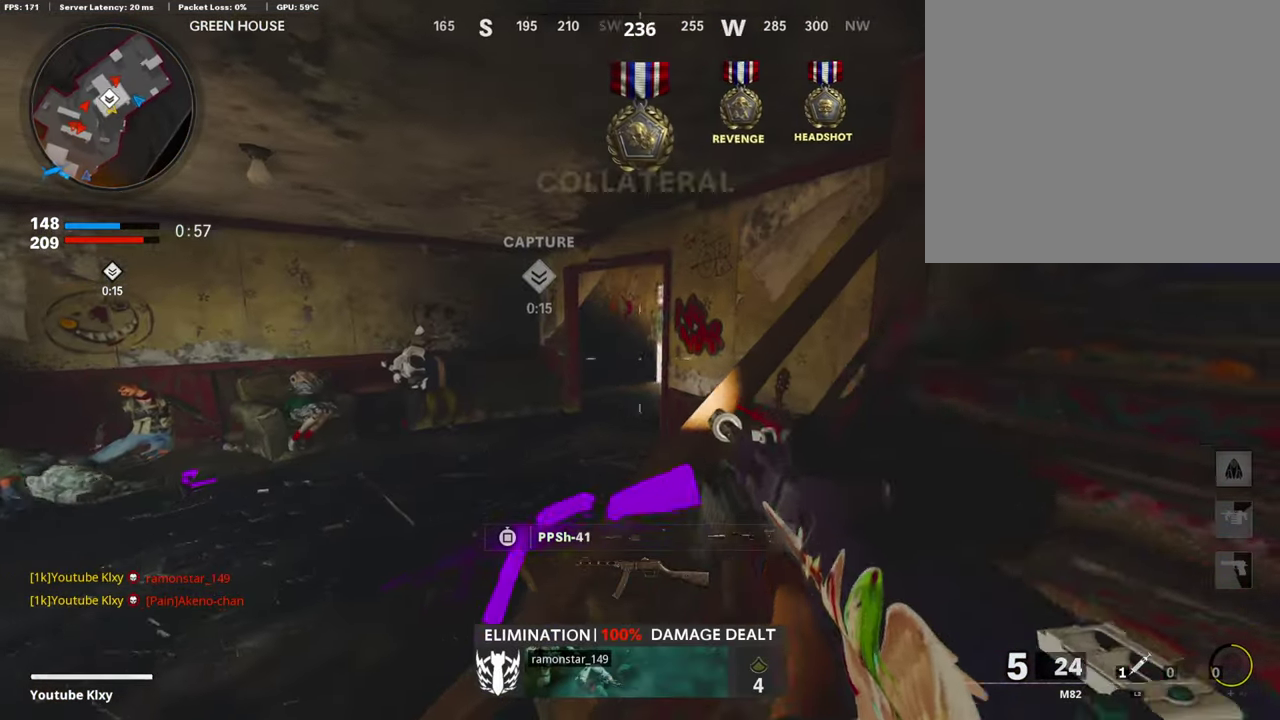
Gameplay with a controller (PlayStation layout); each line is a JSON object with the inputs held at the frame after it (dt_ms = milliseconds from this image to that frame). "events" lists button and stick changes between this image and that frame as [ms after this image, input, new state], when the widget could be followed in between.
{"dt_ms": 402, "buttons": ["L1"], "left_stick": "down-left", "right_stick": "up-right", "events": [[385, "right_stick", "up-right"]]}
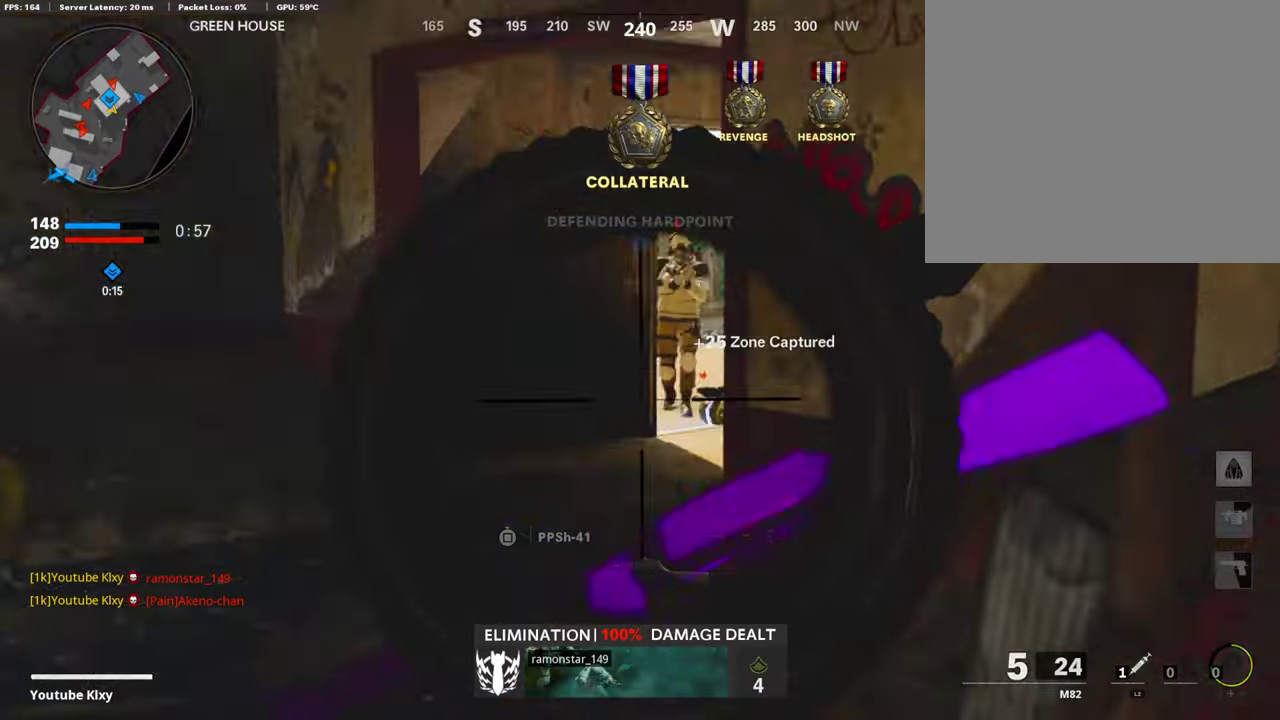
{"dt_ms": 789, "buttons": [], "left_stick": "down-left", "right_stick": "left"}
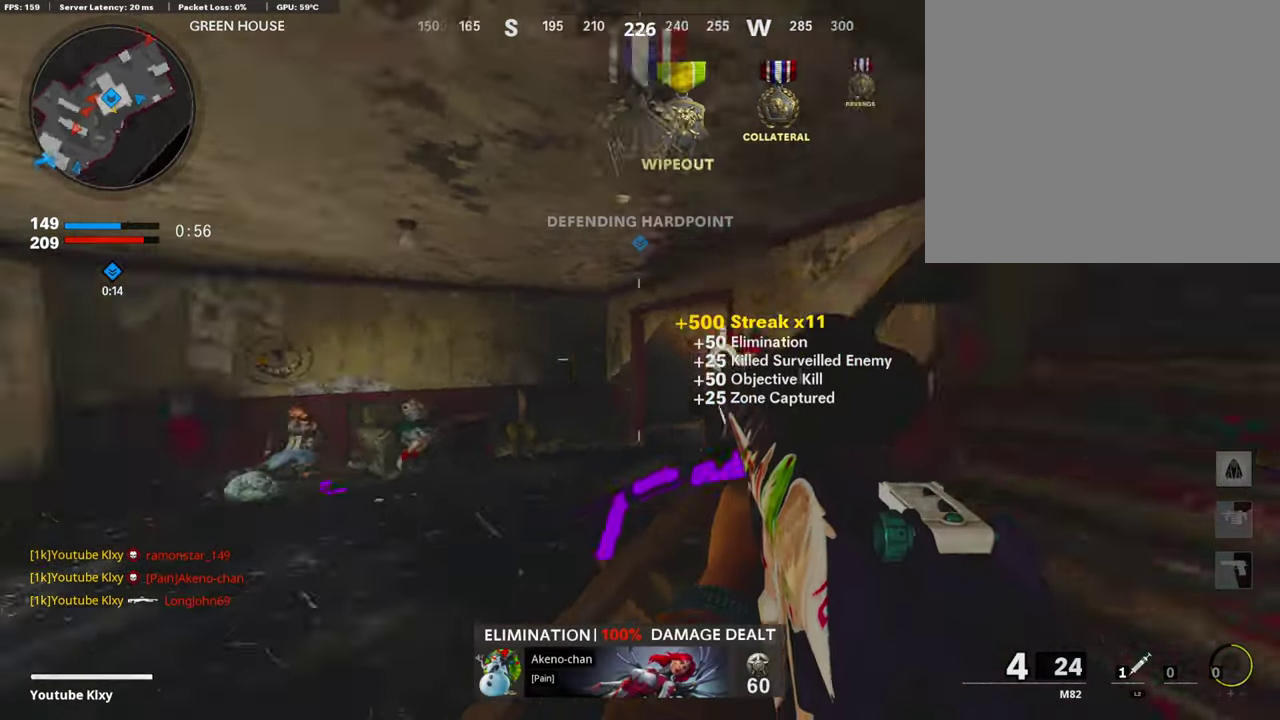
{"dt_ms": 302, "buttons": ["L1"], "left_stick": "left", "right_stick": "left", "events": [[101, "right_stick", "center"], [118, "left_stick", "left"], [252, "right_stick", "left"], [269, "L1", "down"]]}
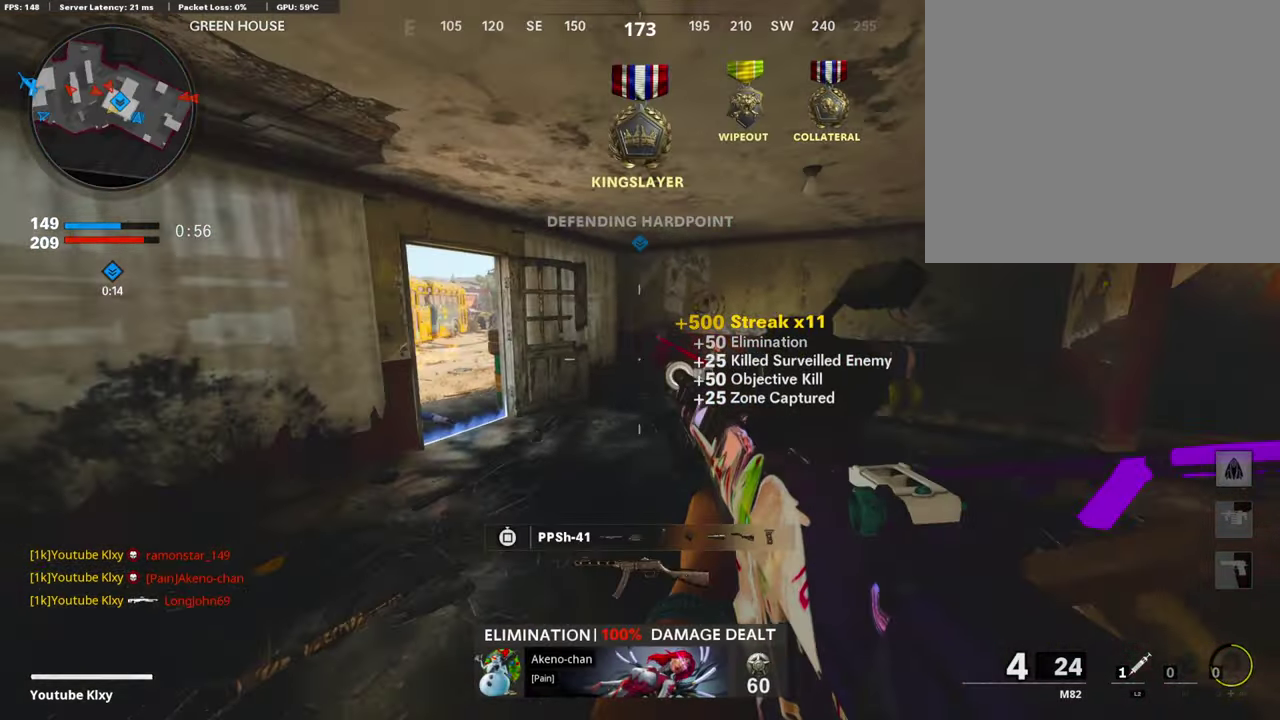
{"dt_ms": 705, "buttons": ["L1"], "left_stick": "down-left", "right_stick": "center", "events": [[17, "left_stick", "center"], [67, "right_stick", "center"], [84, "left_stick", "right"], [218, "right_stick", "left"], [252, "left_stick", "left"], [269, "right_stick", "center"], [336, "left_stick", "center"], [453, "left_stick", "right"], [554, "left_stick", "center"], [655, "left_stick", "down-left"]]}
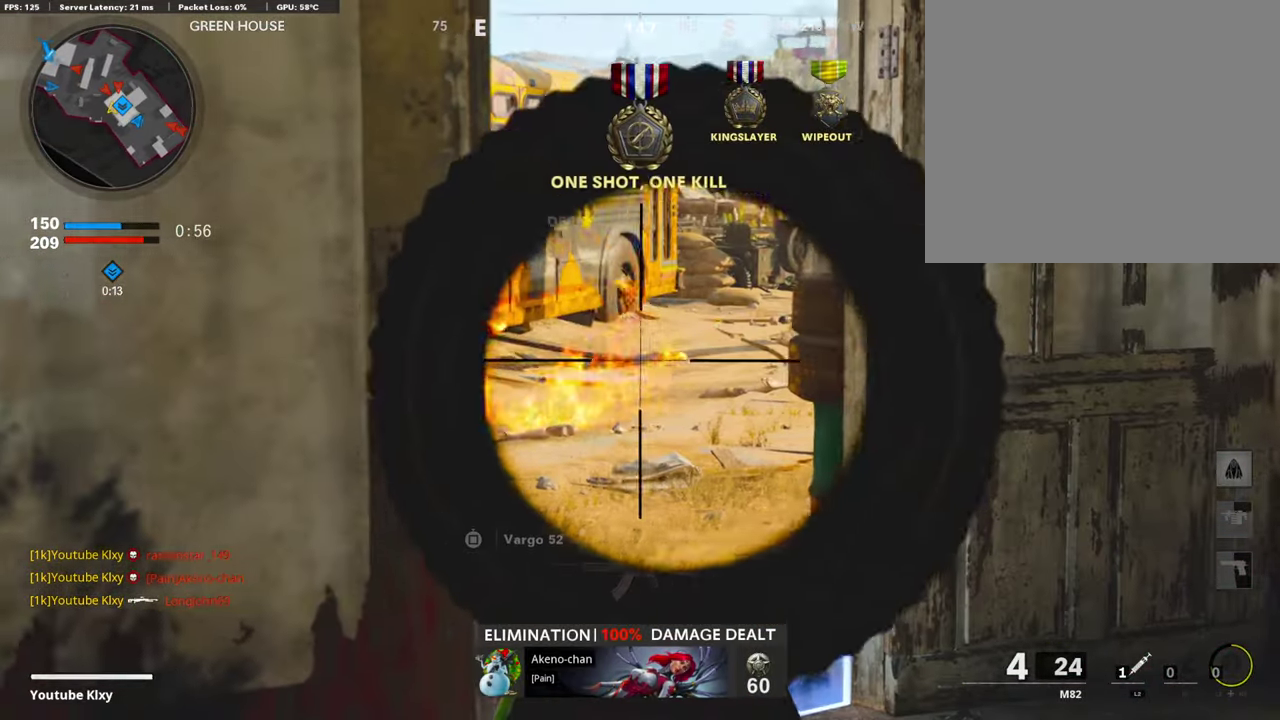
{"dt_ms": 302, "buttons": ["L1"], "left_stick": "center", "right_stick": "center", "events": [[84, "left_stick", "center"]]}
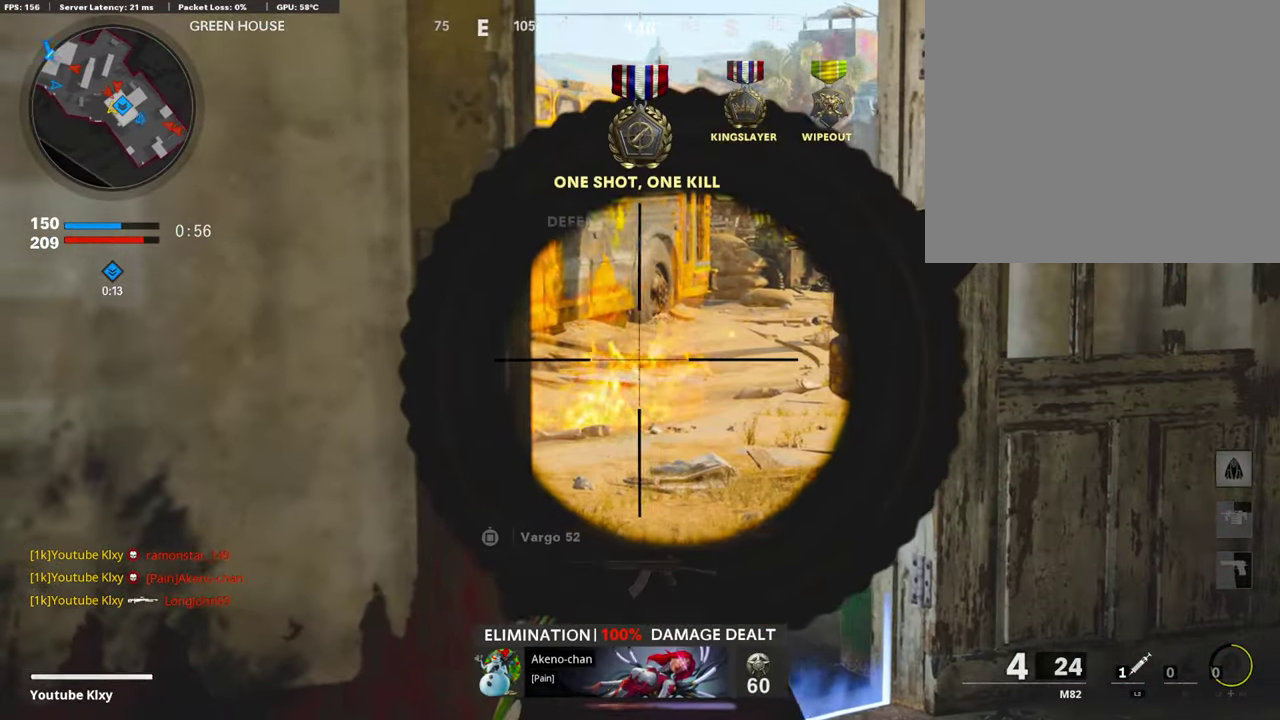
{"dt_ms": 605, "buttons": ["L1"], "left_stick": "down-right", "right_stick": "right", "events": [[202, "left_stick", "down"], [403, "right_stick", "down-right"], [453, "left_stick", "down-right"], [521, "right_stick", "right"]]}
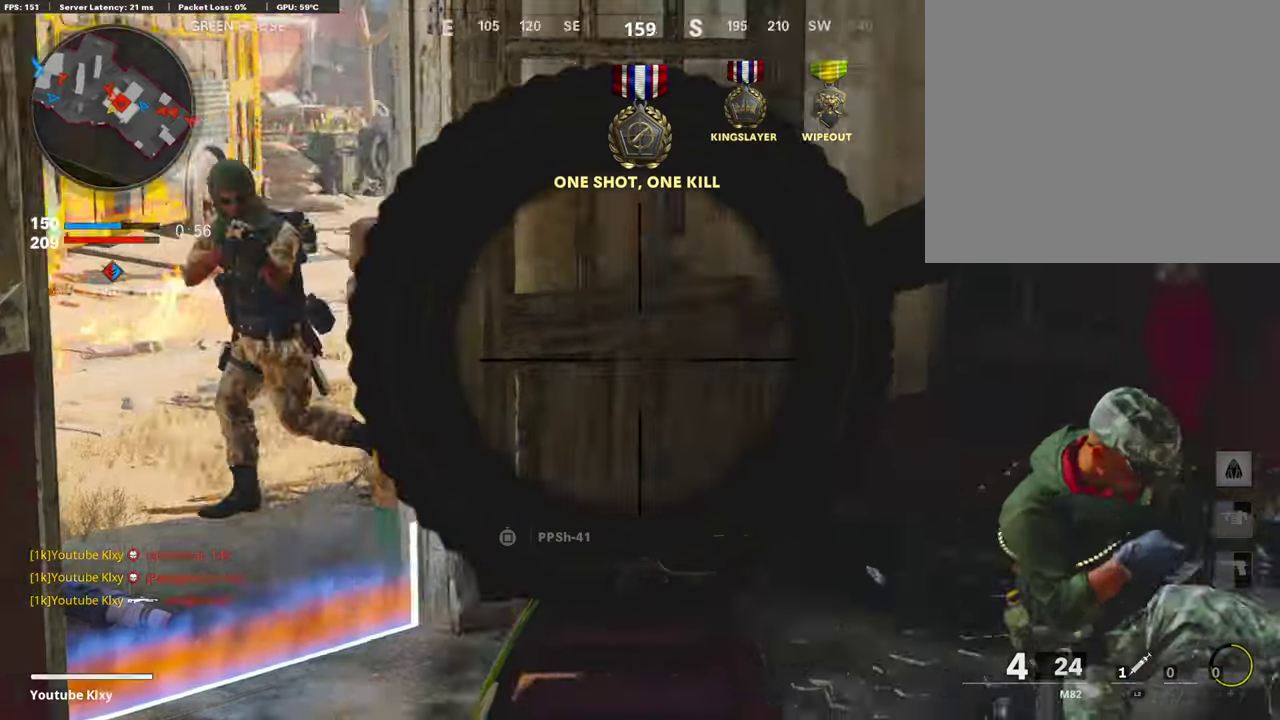
{"dt_ms": 386, "buttons": ["R1"], "left_stick": "right", "right_stick": "right", "events": [[16, "left_stick", "right"], [16, "right_stick", "down-right"], [285, "R1", "down"], [318, "right_stick", "right"], [386, "L1", "up"]]}